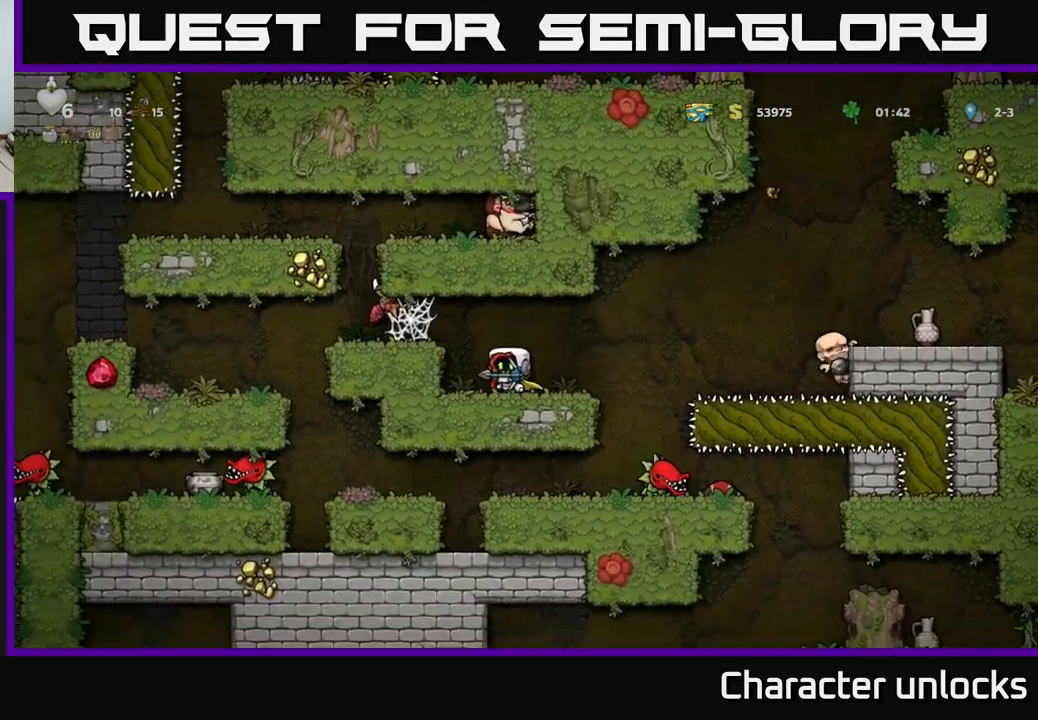
Gameplay with a controller (Xbox layout); each line is a JSON object with the inputs held at the frame after it. "events" lists button and stick changes between this image and that frame as [ms after this image, input, new state], when the widget could be followed in between. Not read: right_stick.
{"buttons": ["DPAD_LEFT"], "left_stick": "center", "events": [[267, "DPAD_RIGHT", "up"], [334, "DPAD_LEFT", "down"]]}
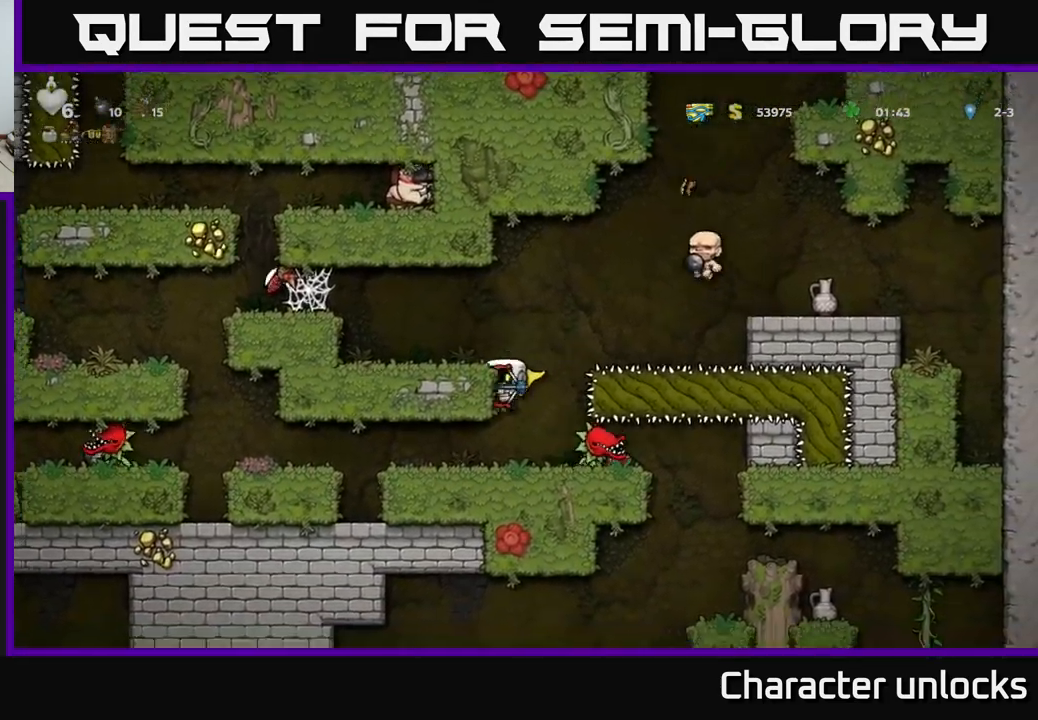
{"buttons": [], "left_stick": "center", "events": [[67, "DPAD_DOWN", "down"], [84, "DPAD_LEFT", "up"], [134, "A", "down"], [250, "DPAD_DOWN", "up"], [267, "A", "up"], [334, "DPAD_LEFT", "down"], [467, "DPAD_LEFT", "up"]]}
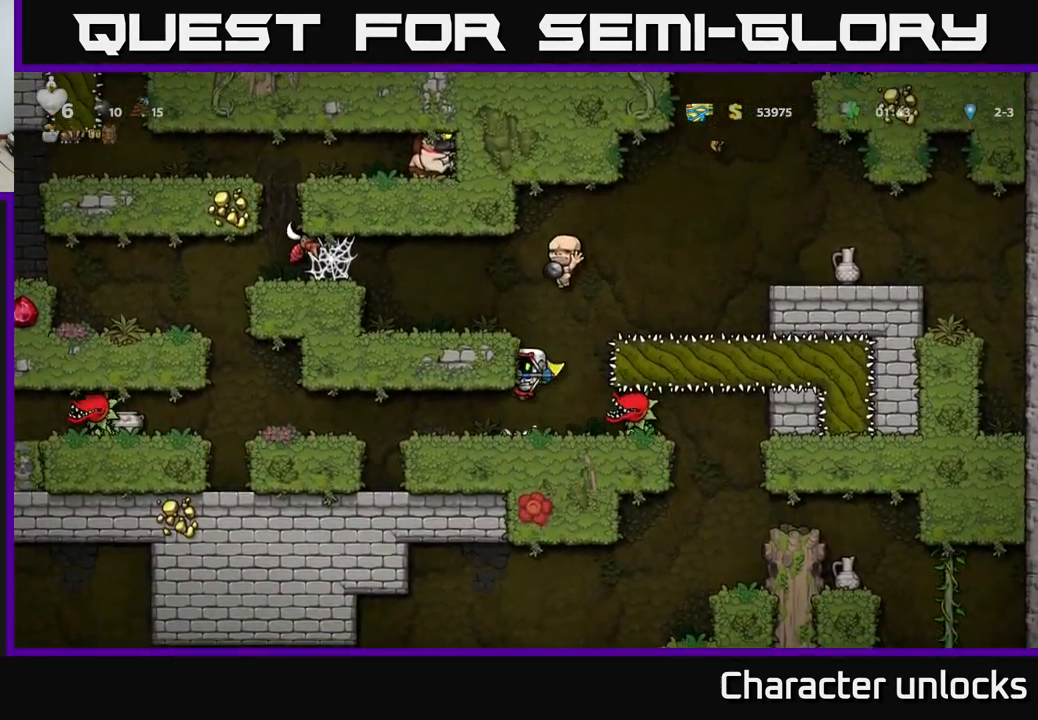
{"buttons": [], "left_stick": "center", "events": [[200, "DPAD_LEFT", "down"], [417, "DPAD_LEFT", "up"]]}
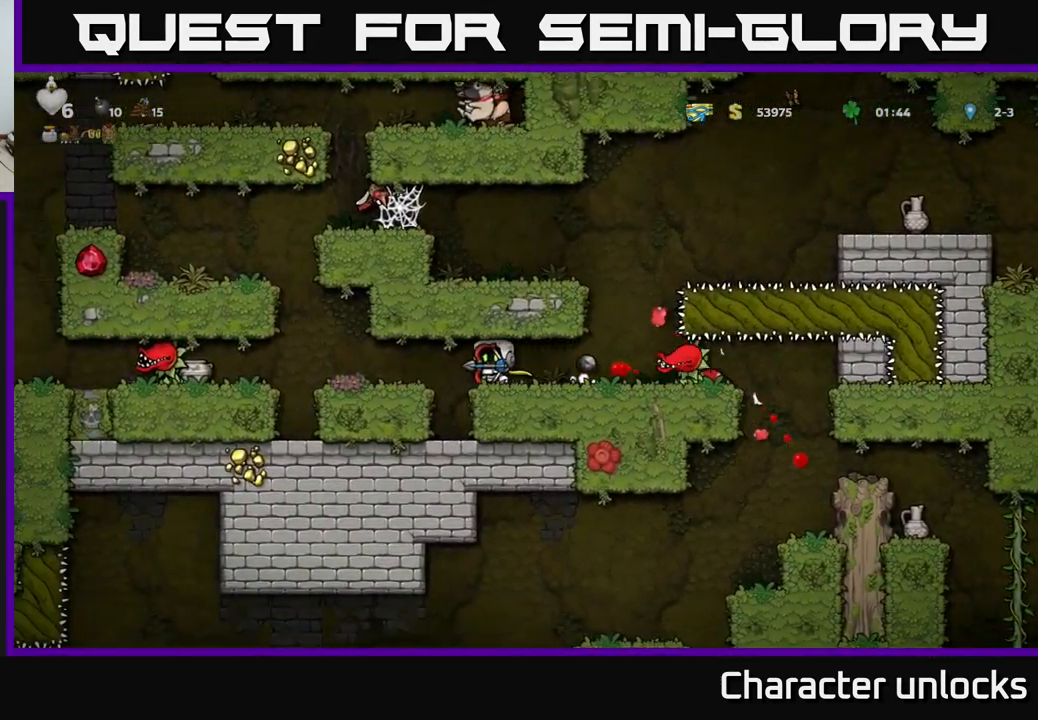
{"buttons": [], "left_stick": "center", "events": [[84, "DPAD_RIGHT", "down"], [134, "DPAD_RIGHT", "up"]]}
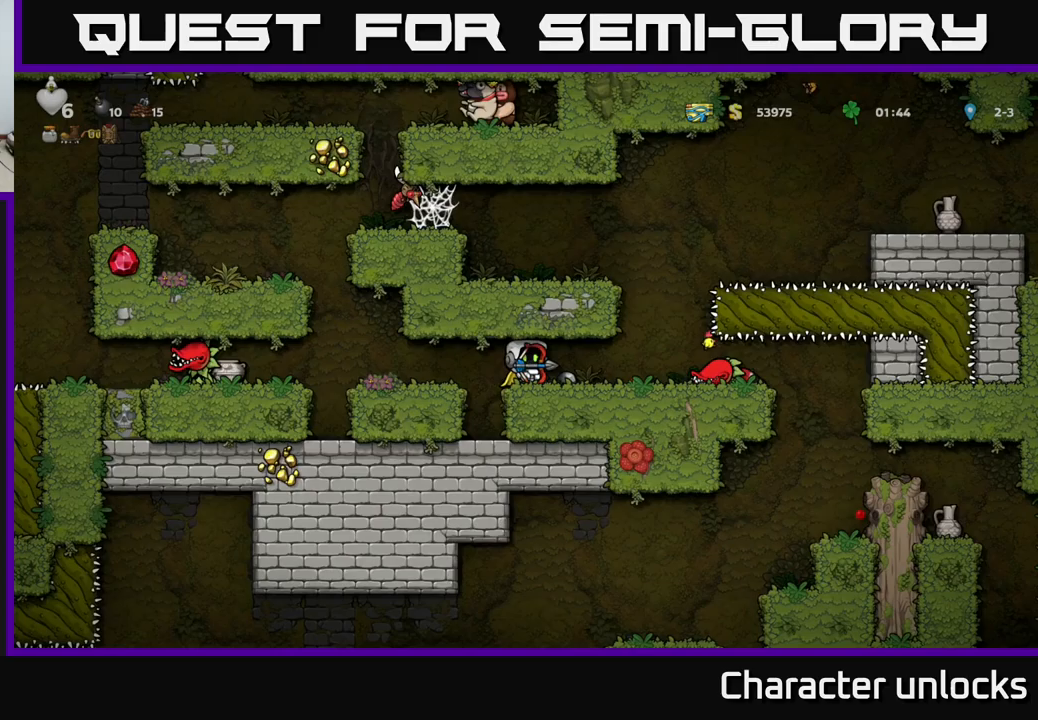
{"buttons": ["X"], "left_stick": "center", "events": [[117, "DPAD_RIGHT", "down"], [333, "DPAD_RIGHT", "up"], [433, "X", "down"]]}
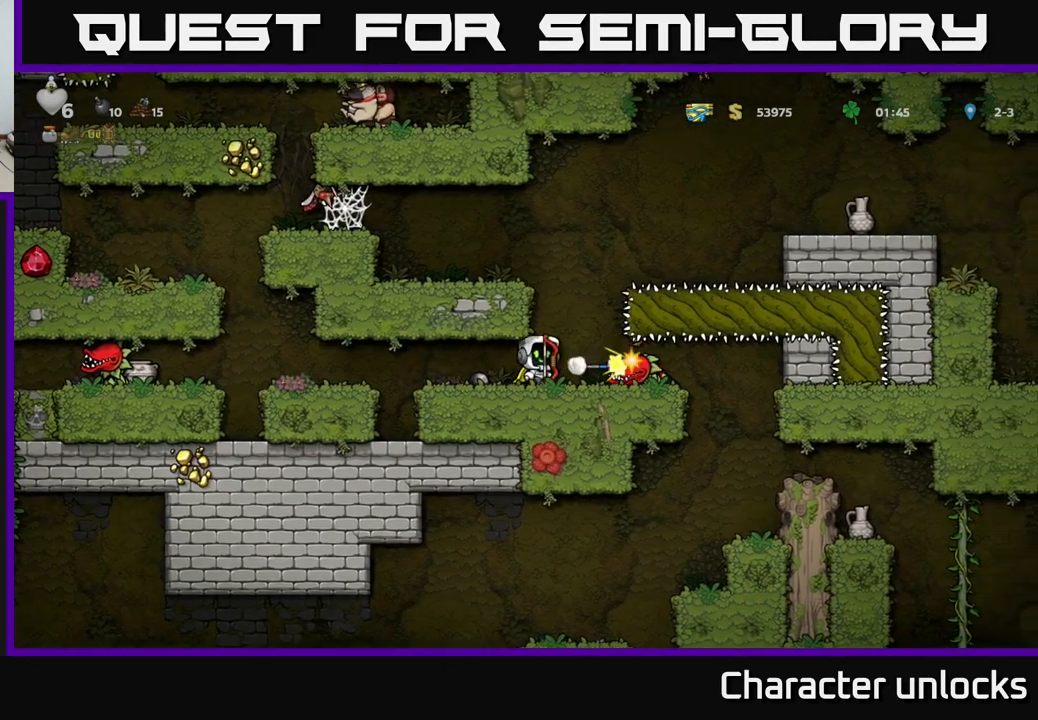
{"buttons": [], "left_stick": "center", "events": [[17, "X", "up"], [183, "DPAD_LEFT", "down"], [383, "DPAD_LEFT", "up"]]}
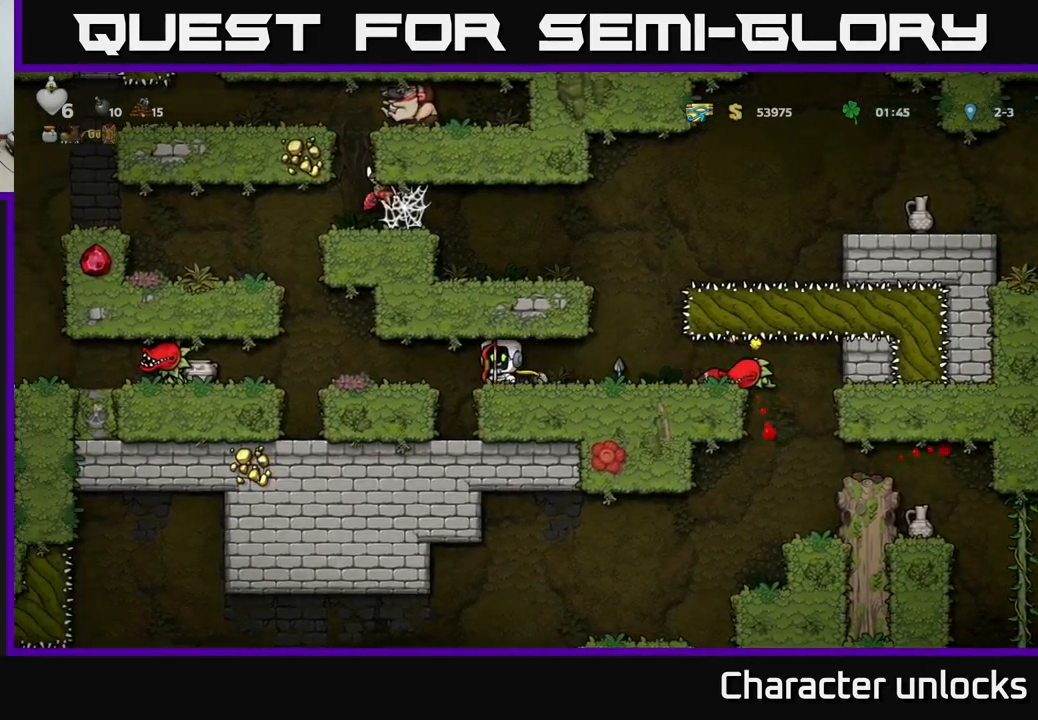
{"buttons": [], "left_stick": "center", "events": [[83, "DPAD_RIGHT", "down"], [367, "DPAD_RIGHT", "up"]]}
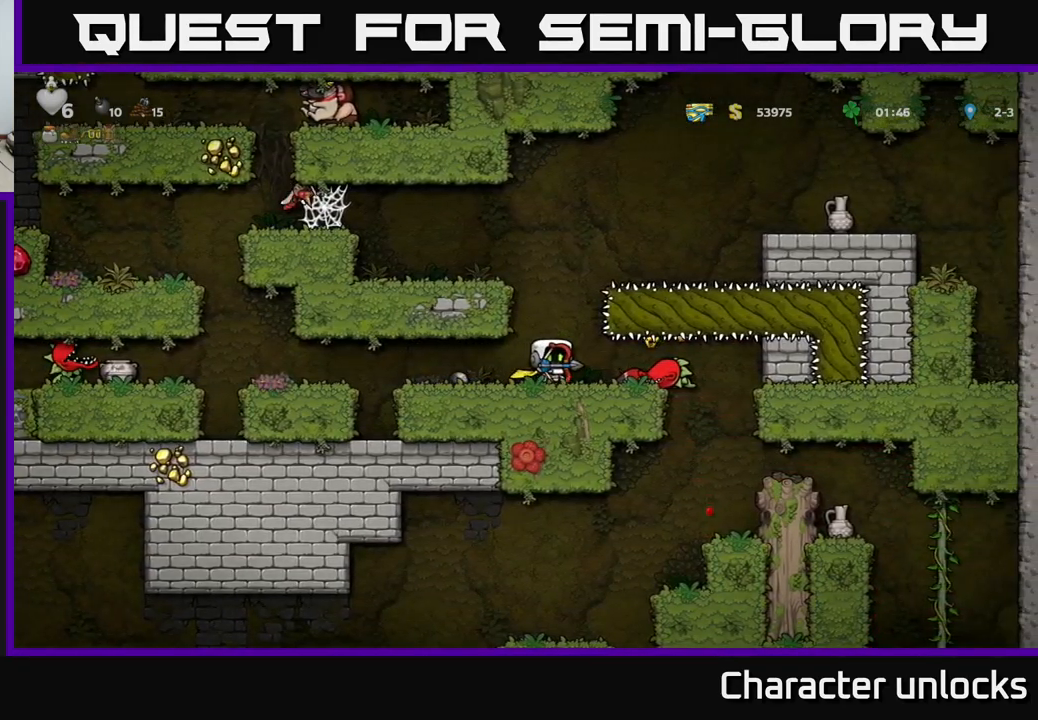
{"buttons": [], "left_stick": "center", "events": [[17, "DPAD_LEFT", "down"], [200, "DPAD_LEFT", "up"], [283, "DPAD_RIGHT", "down"], [333, "X", "down"], [367, "DPAD_RIGHT", "up"], [433, "X", "up"]]}
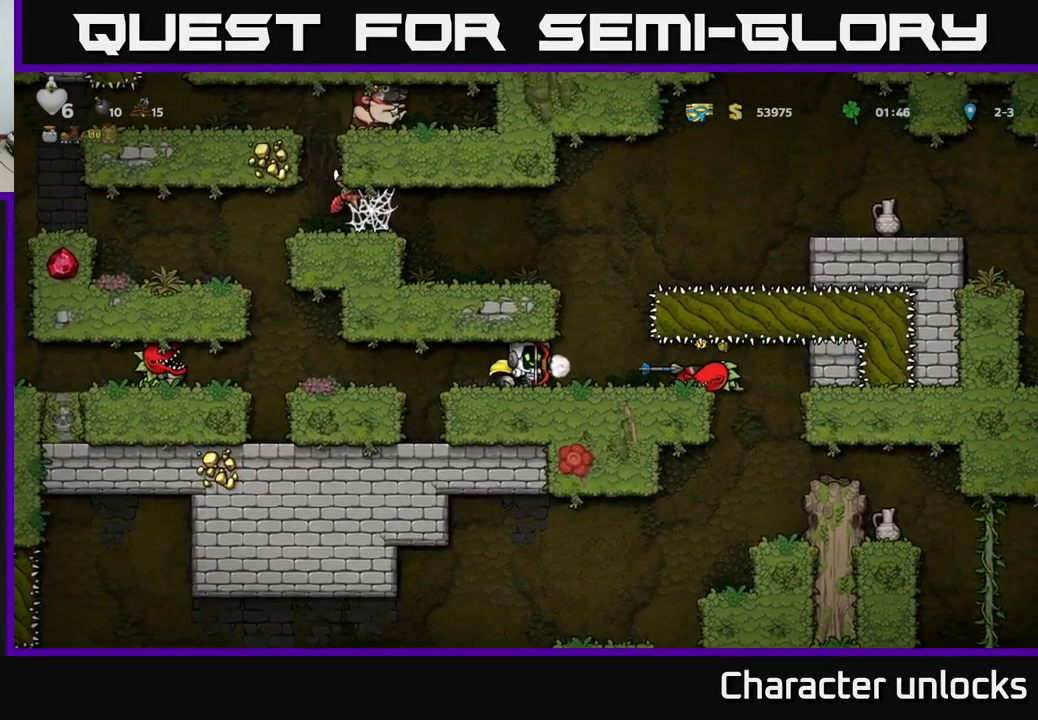
{"buttons": [], "left_stick": "center", "events": []}
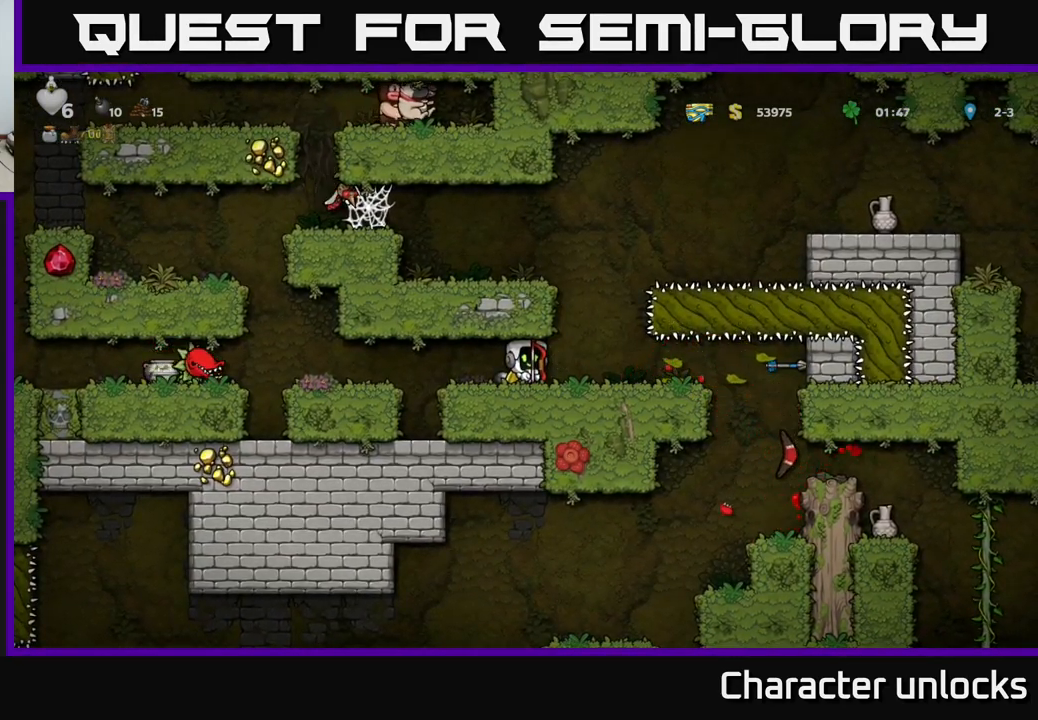
{"buttons": ["DPAD_RIGHT"], "left_stick": "center", "events": [[450, "DPAD_RIGHT", "down"]]}
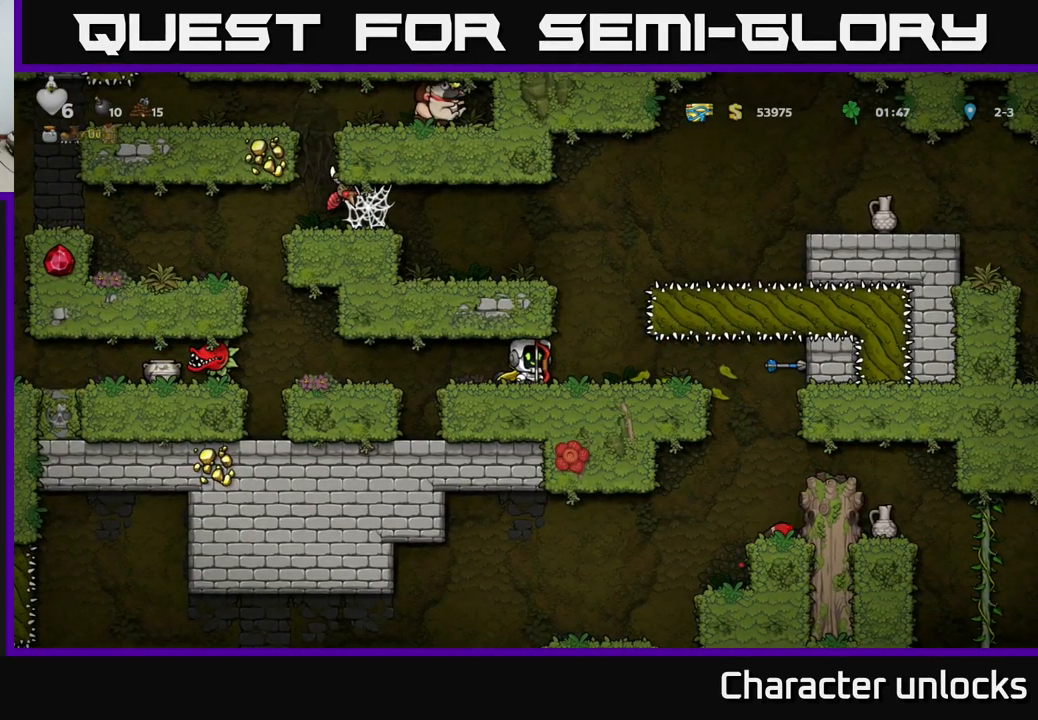
{"buttons": ["X"], "left_stick": "center", "events": [[17, "DPAD_DOWN", "down"], [33, "DPAD_RIGHT", "up"], [117, "X", "down"], [200, "X", "up"], [217, "DPAD_DOWN", "up"], [233, "DPAD_LEFT", "down"], [350, "DPAD_DOWN", "down"], [367, "DPAD_LEFT", "up"], [433, "X", "down"], [483, "DPAD_DOWN", "up"]]}
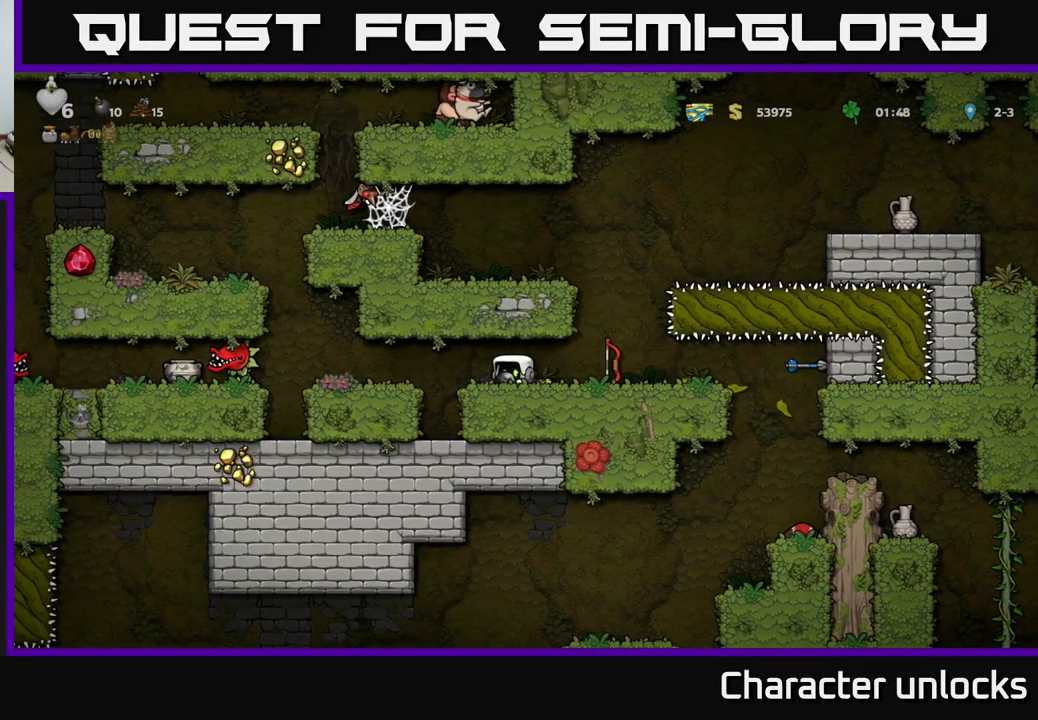
{"buttons": [], "left_stick": "center", "events": [[50, "DPAD_LEFT", "down"], [50, "X", "up"], [150, "X", "down"], [167, "DPAD_LEFT", "up"], [250, "X", "up"]]}
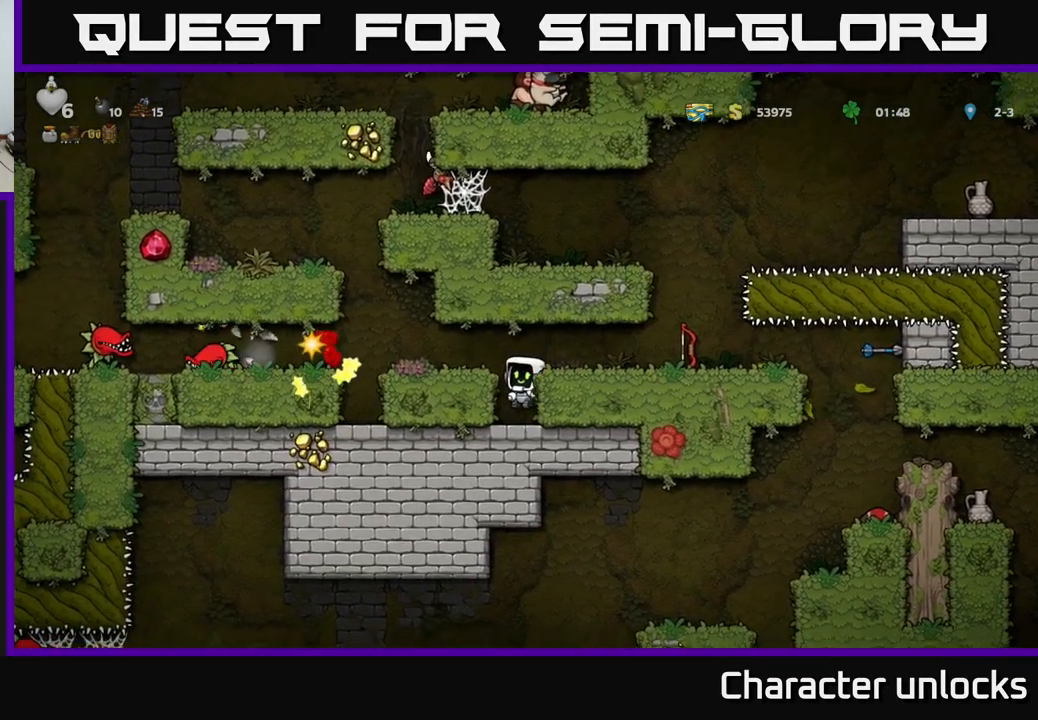
{"buttons": ["DPAD_LEFT"], "left_stick": "center", "events": [[283, "A", "down"], [333, "DPAD_LEFT", "down"], [450, "A", "up"]]}
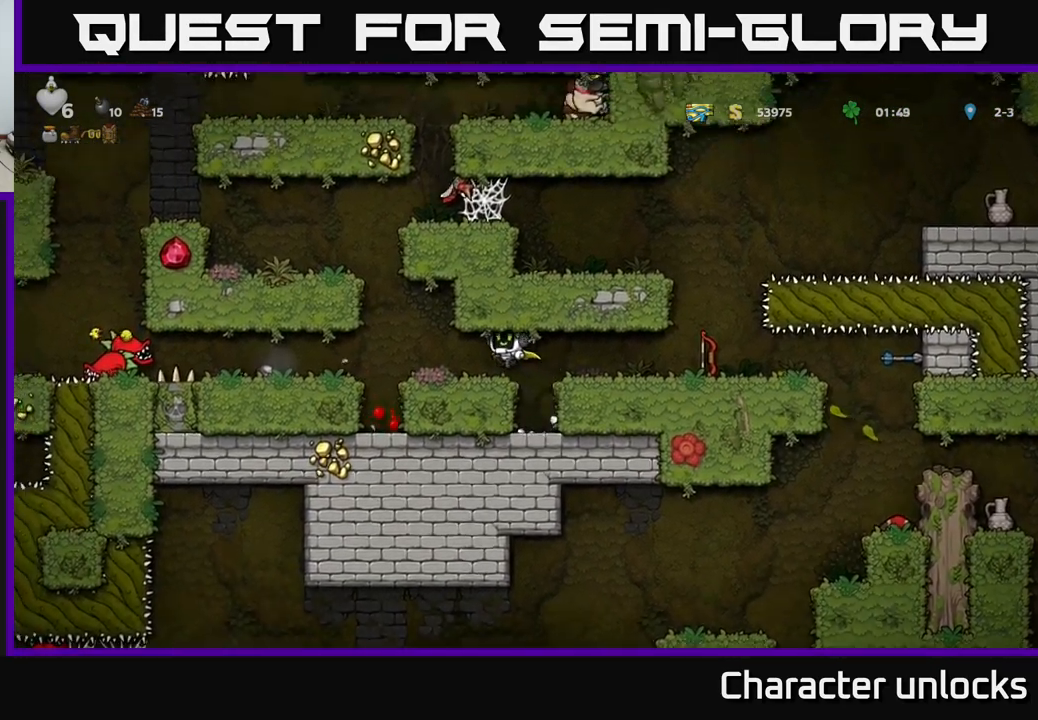
{"buttons": ["DPAD_LEFT"], "left_stick": "center", "events": [[17, "DPAD_LEFT", "up"], [267, "DPAD_LEFT", "down"]]}
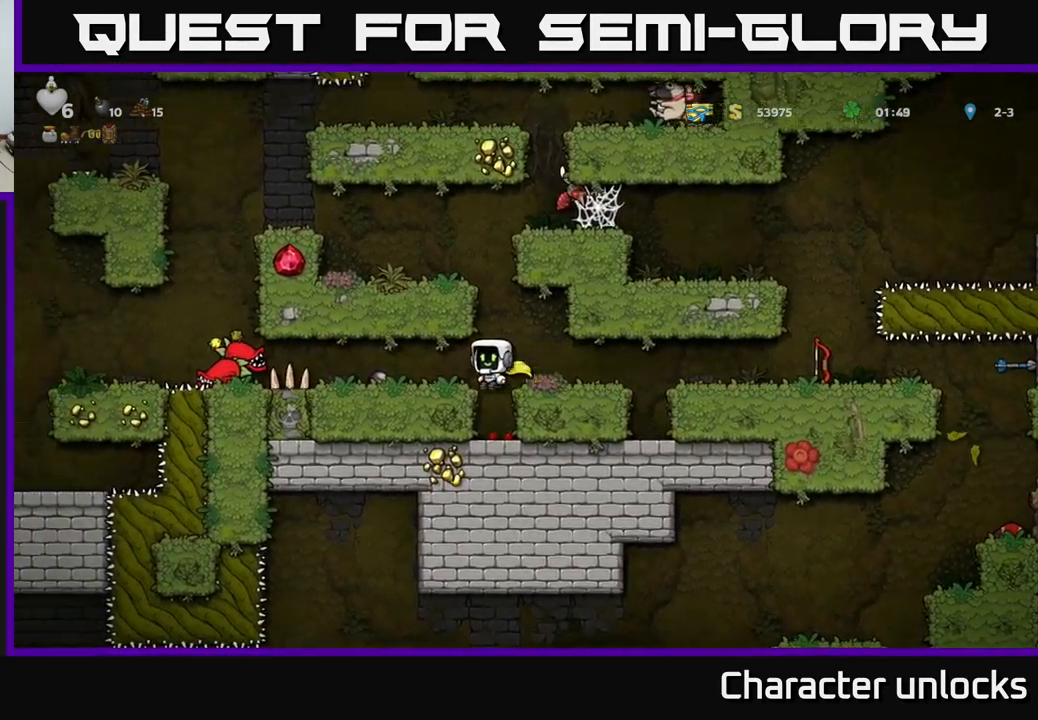
{"buttons": ["DPAD_LEFT"], "left_stick": "center", "events": [[50, "DPAD_LEFT", "up"], [383, "DPAD_LEFT", "down"]]}
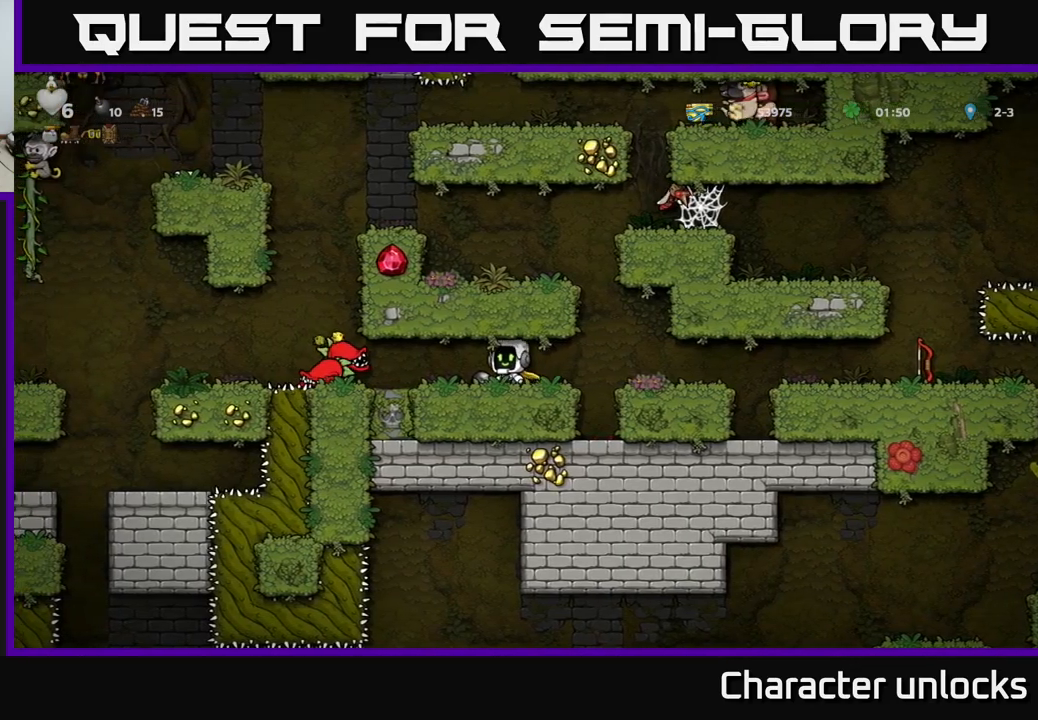
{"buttons": ["X"], "left_stick": "center", "events": [[17, "DPAD_DOWN", "down"], [33, "DPAD_LEFT", "up"], [83, "X", "down"], [150, "DPAD_DOWN", "up"], [150, "X", "up"], [417, "DPAD_LEFT", "down"], [467, "X", "down"], [483, "DPAD_LEFT", "up"]]}
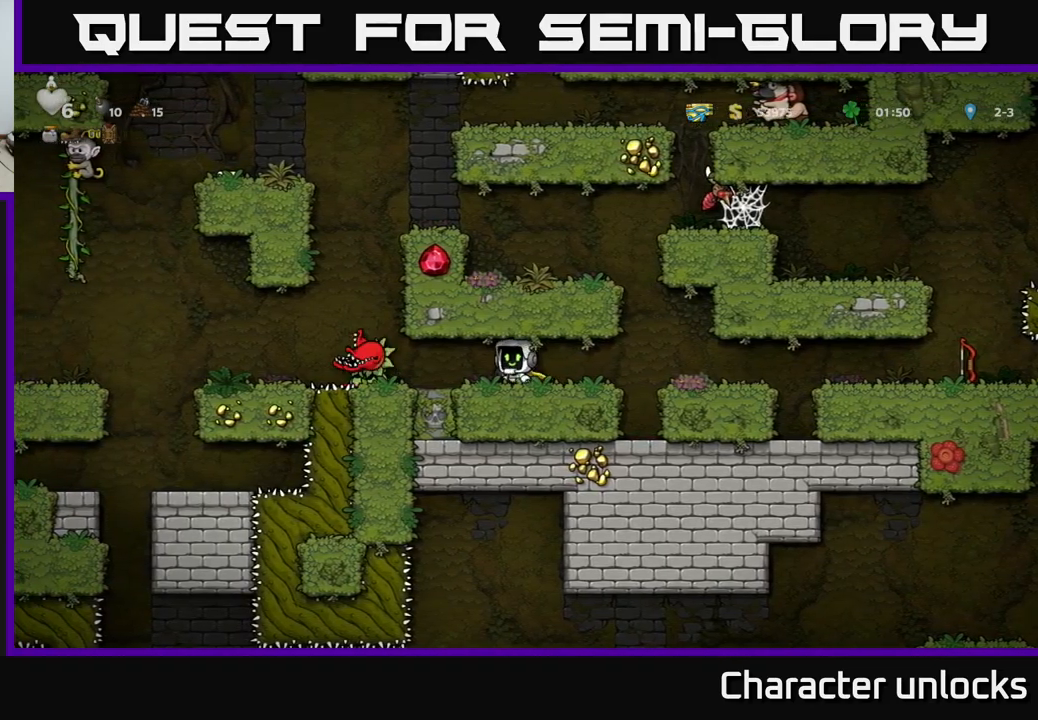
{"buttons": [], "left_stick": "center", "events": [[33, "X", "up"], [117, "DPAD_RIGHT", "down"], [233, "DPAD_RIGHT", "up"]]}
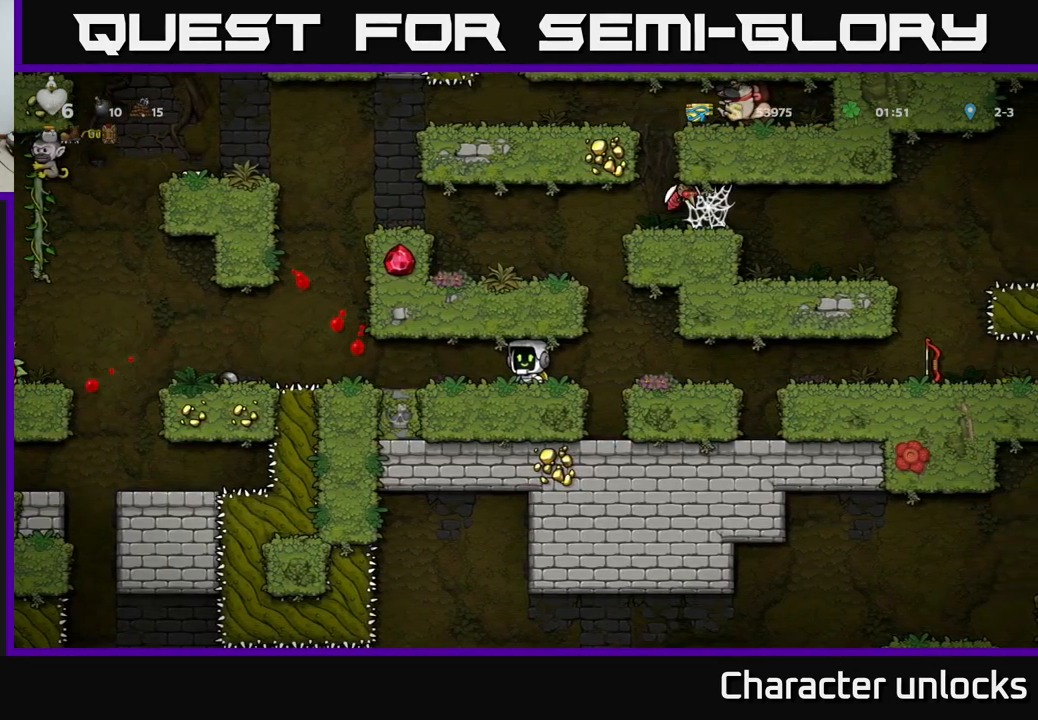
{"buttons": ["DPAD_RIGHT"], "left_stick": "center", "events": [[467, "DPAD_RIGHT", "down"]]}
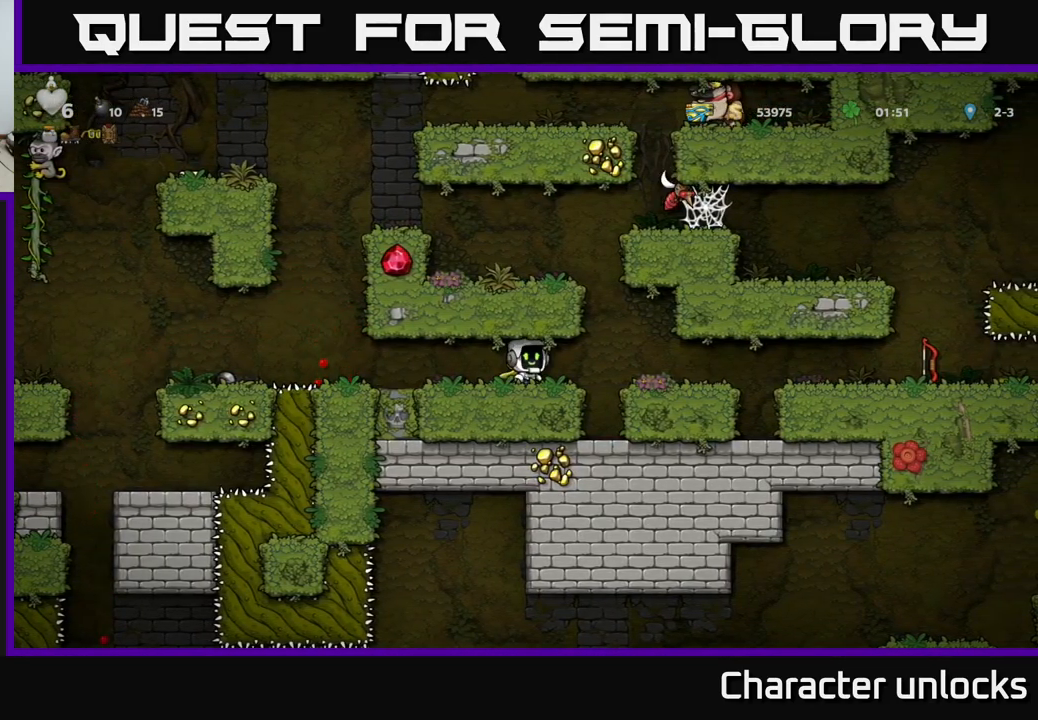
{"buttons": ["DPAD_RIGHT"], "left_stick": "center", "events": []}
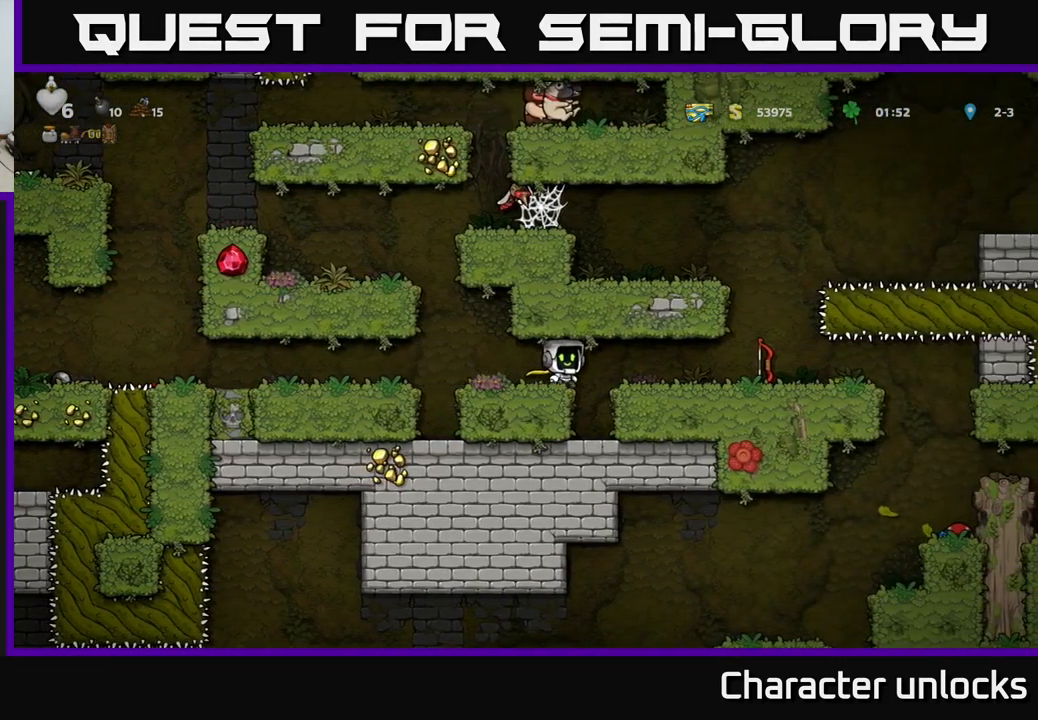
{"buttons": ["X", "DPAD_DOWN"], "left_stick": "center", "events": [[400, "DPAD_DOWN", "down"], [417, "DPAD_RIGHT", "up"], [483, "X", "down"]]}
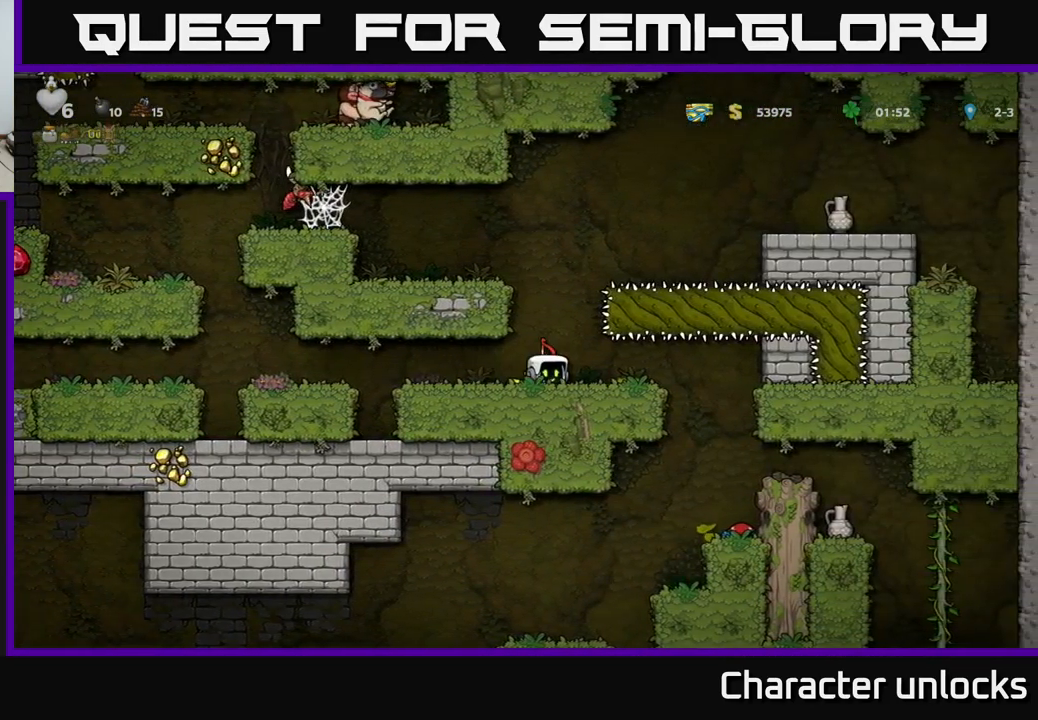
{"buttons": [], "left_stick": "center", "events": [[50, "DPAD_DOWN", "up"], [50, "X", "up"], [83, "DPAD_RIGHT", "down"], [483, "DPAD_RIGHT", "up"]]}
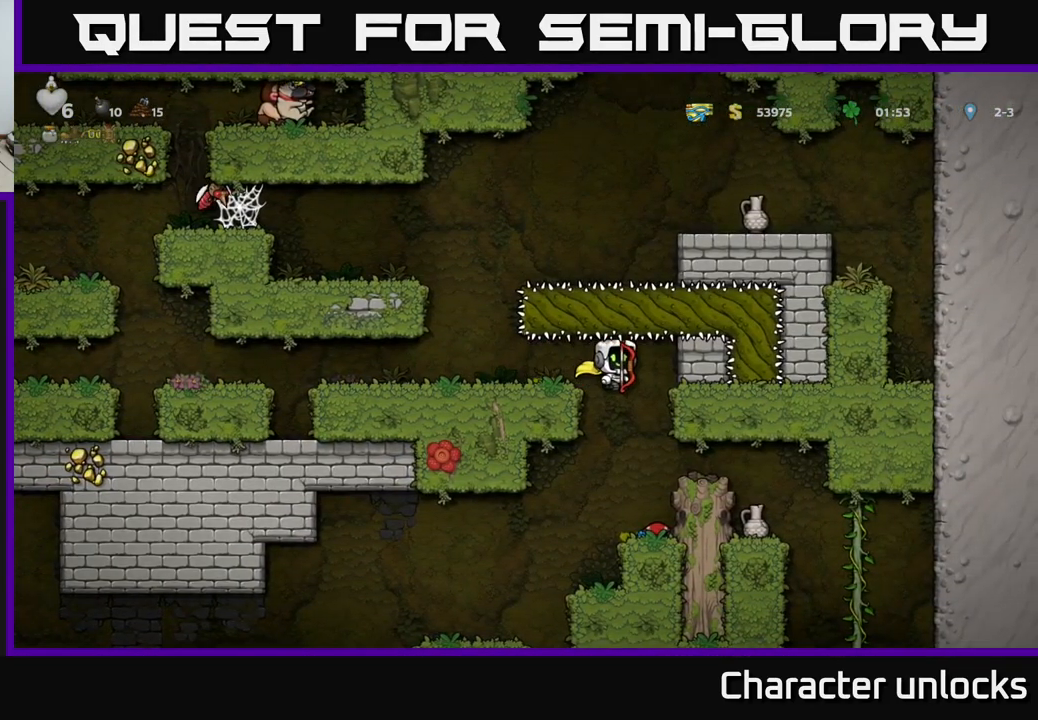
{"buttons": [], "left_stick": "center", "events": []}
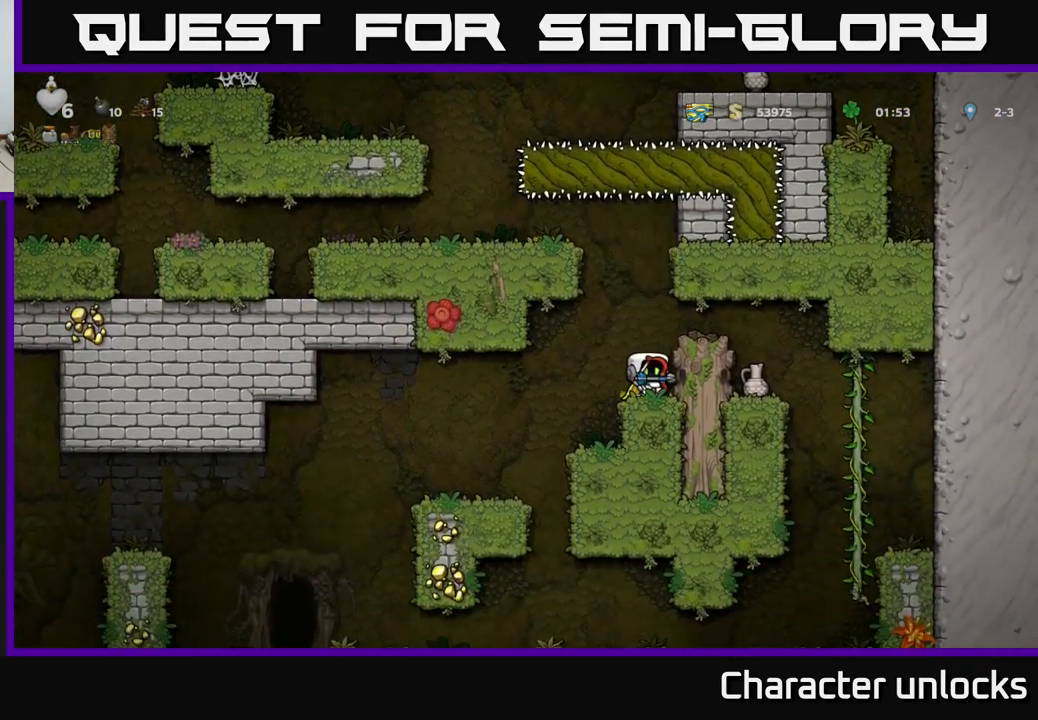
{"buttons": [], "left_stick": "center", "events": [[167, "DPAD_LEFT", "down"], [500, "DPAD_LEFT", "up"]]}
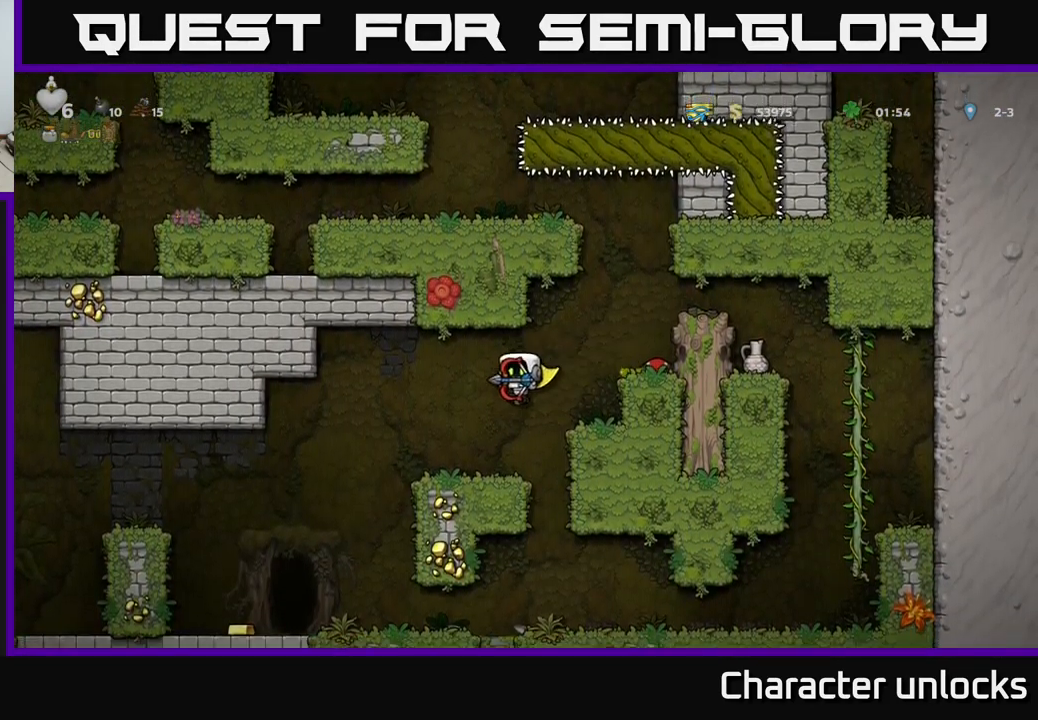
{"buttons": ["DPAD_LEFT"], "left_stick": "center", "events": [[217, "DPAD_LEFT", "down"], [300, "A", "down"], [400, "A", "up"]]}
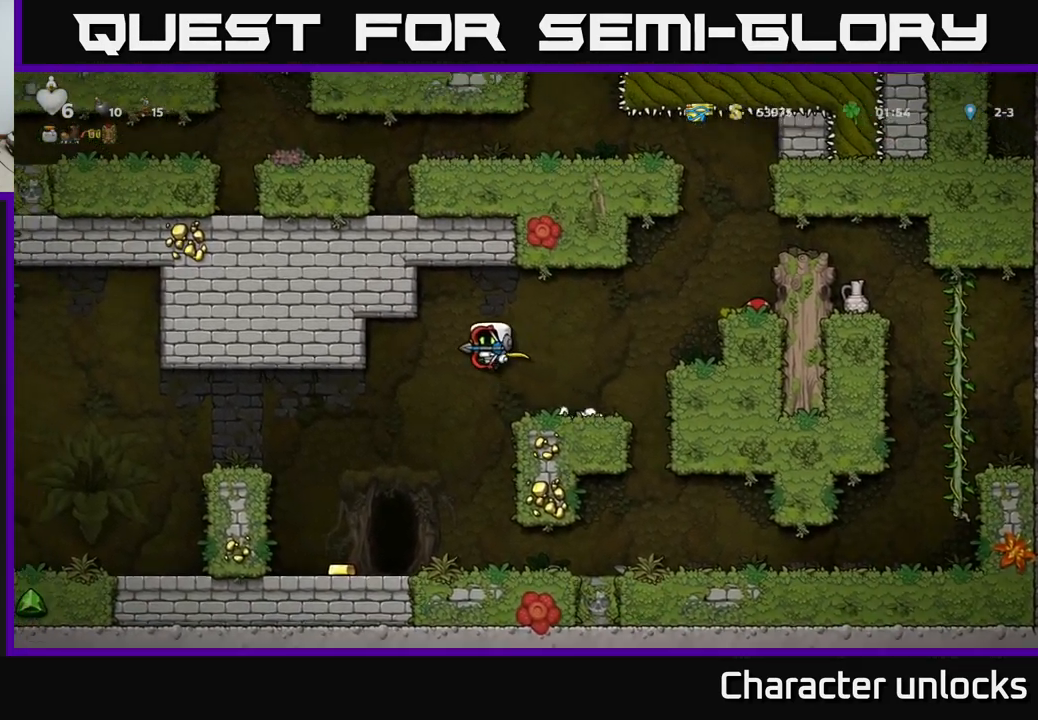
{"buttons": ["DPAD_LEFT"], "left_stick": "center", "events": [[33, "DPAD_LEFT", "up"], [150, "DPAD_LEFT", "down"], [267, "DPAD_LEFT", "up"], [434, "DPAD_LEFT", "down"]]}
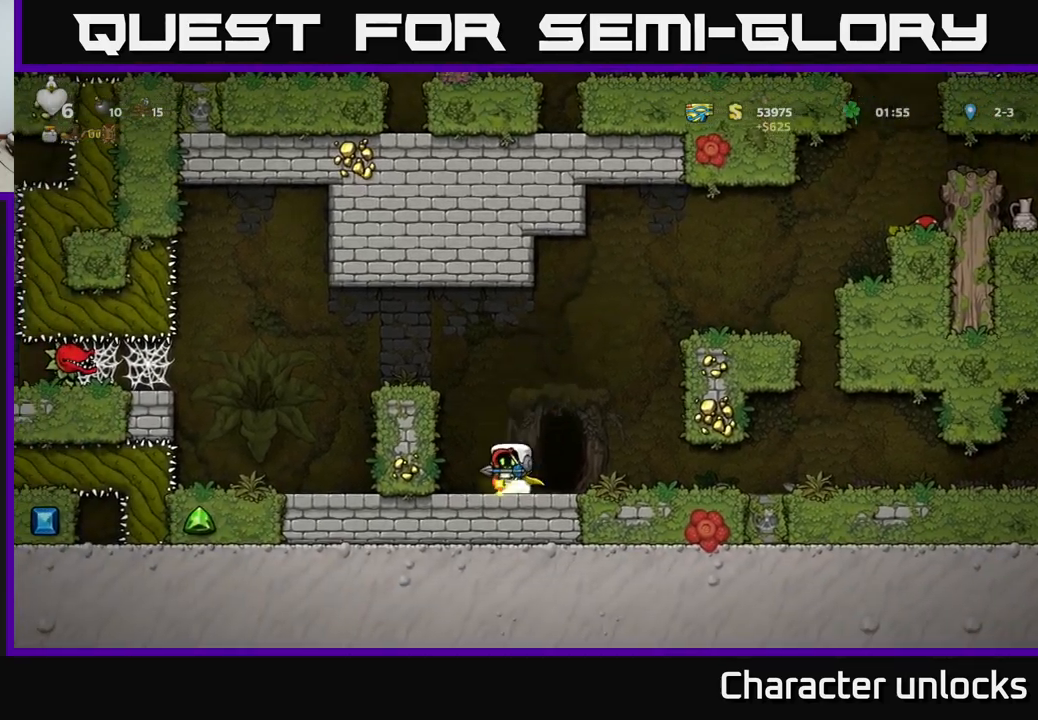
{"buttons": ["A", "DPAD_LEFT"], "left_stick": "center", "events": [[117, "A", "down"], [284, "A", "up"], [417, "A", "down"]]}
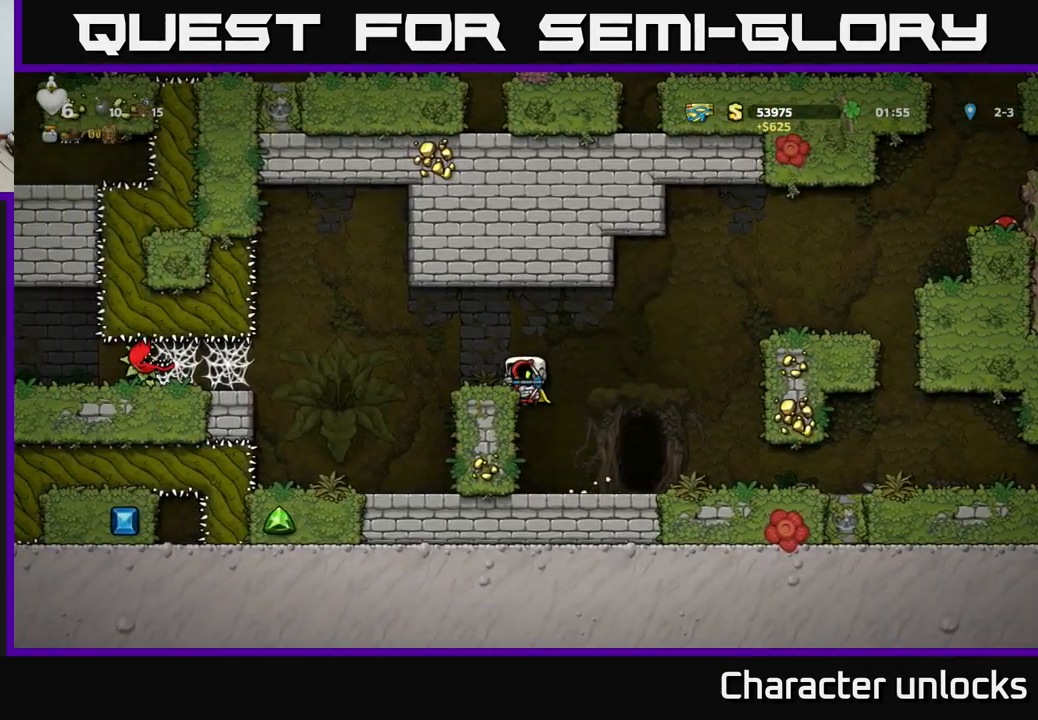
{"buttons": ["DPAD_LEFT"], "left_stick": "center", "events": [[17, "A", "up"], [50, "DPAD_LEFT", "up"], [234, "DPAD_LEFT", "down"], [300, "A", "down"], [467, "A", "up"]]}
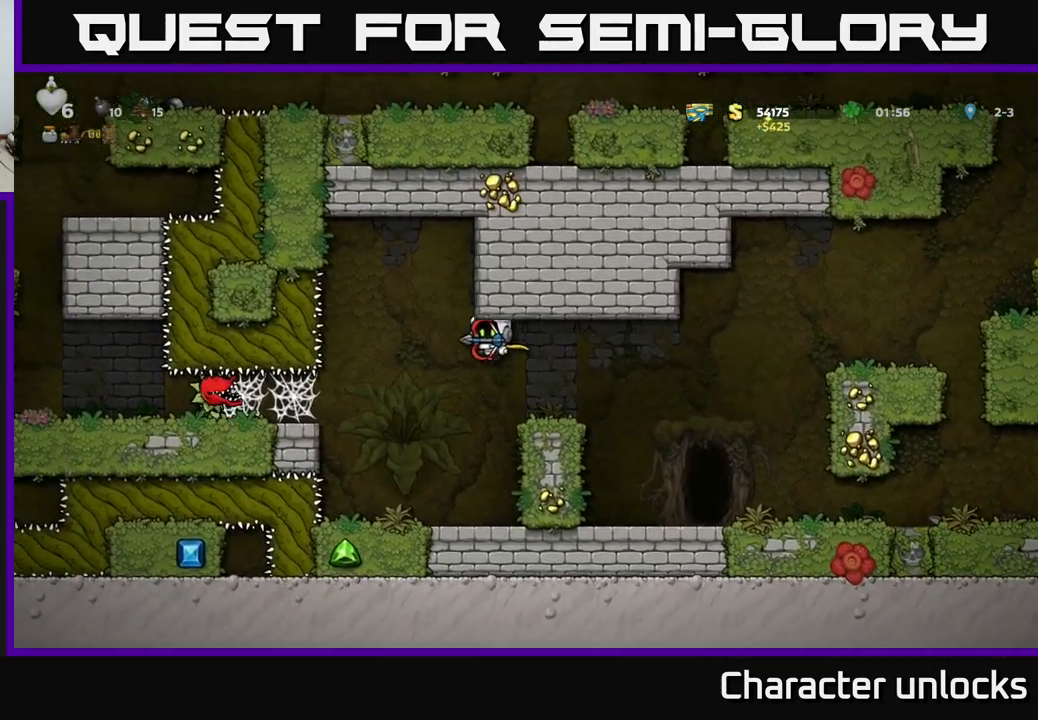
{"buttons": ["A"], "left_stick": "center", "events": [[100, "A", "down"], [134, "DPAD_LEFT", "up"]]}
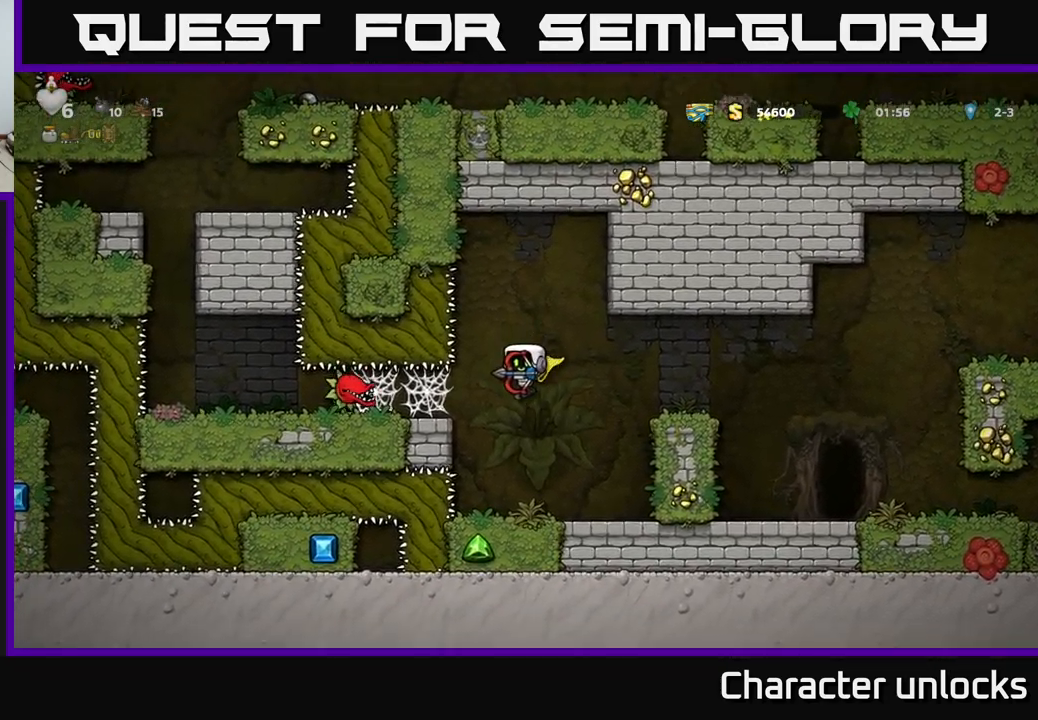
{"buttons": ["DPAD_RIGHT"], "left_stick": "center", "events": [[450, "A", "up"], [484, "DPAD_RIGHT", "down"]]}
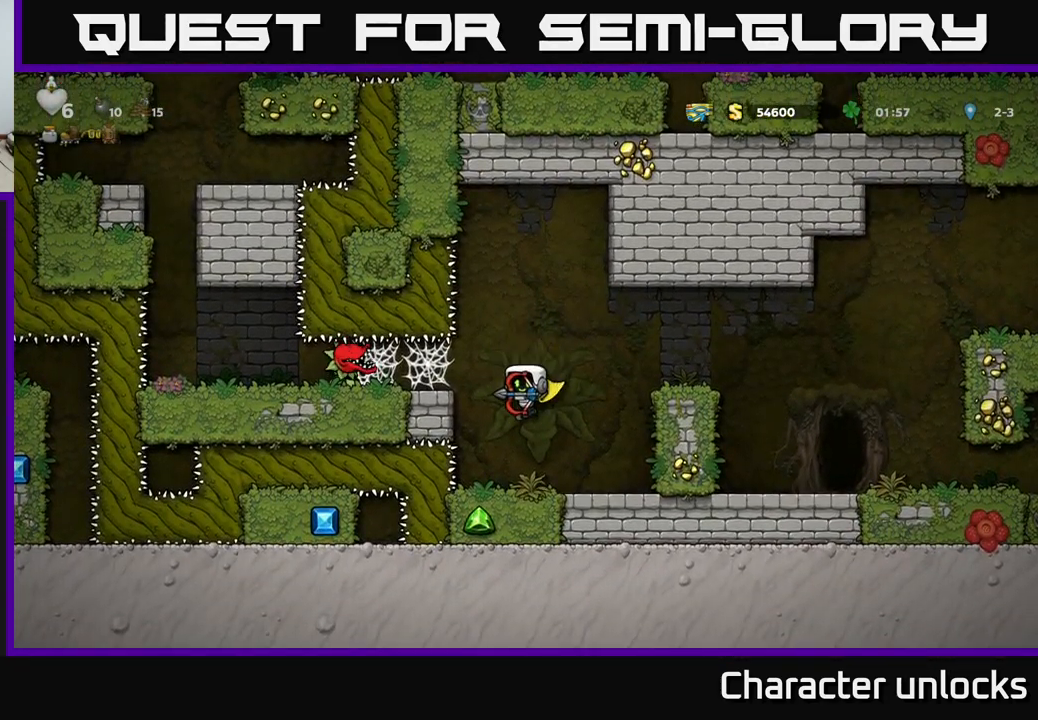
{"buttons": ["DPAD_RIGHT"], "left_stick": "center", "events": [[167, "DPAD_RIGHT", "up"], [284, "A", "down"], [317, "DPAD_RIGHT", "down"], [467, "A", "up"]]}
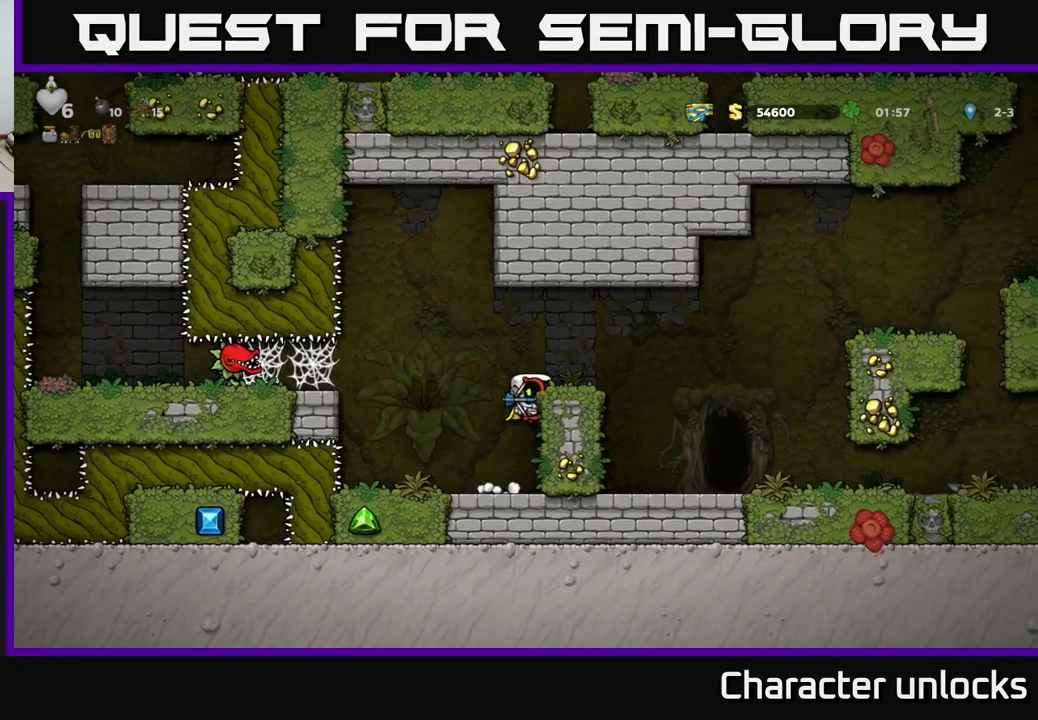
{"buttons": ["DPAD_RIGHT"], "left_stick": "center", "events": [[100, "A", "down"], [267, "A", "up"]]}